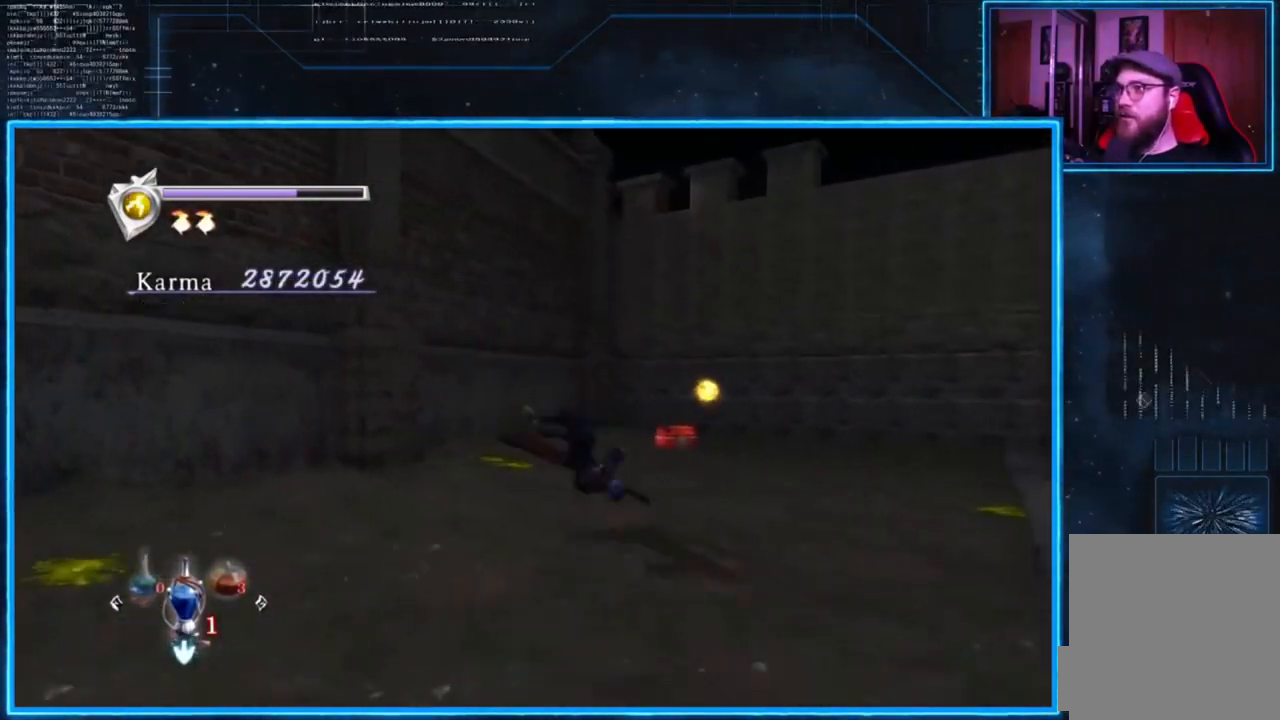
Gameplay with a controller (Xbox layout); each line is a JSON object with the inputs held at the frame after it. "events" lists button and stick changes between this image and that frame as [ms after this image, input, new state], when the widget could be followed in between.
{"buttons": [], "left_stick": "up-left", "right_stick": "center", "events": [[17, "A", "down"], [84, "left_stick", "up"], [117, "A", "up"], [117, "L2", "up"], [417, "left_stick", "up-left"]]}
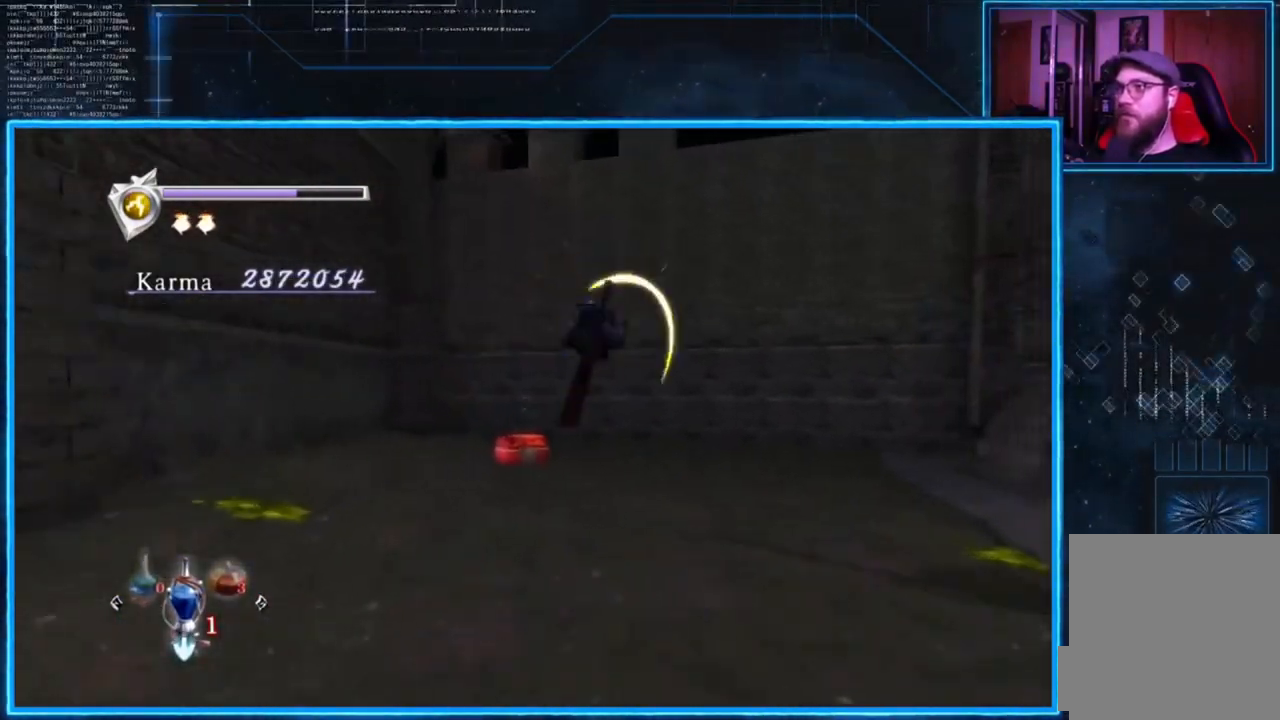
{"buttons": ["B"], "left_stick": "up-left", "right_stick": "center", "events": [[450, "B", "down"]]}
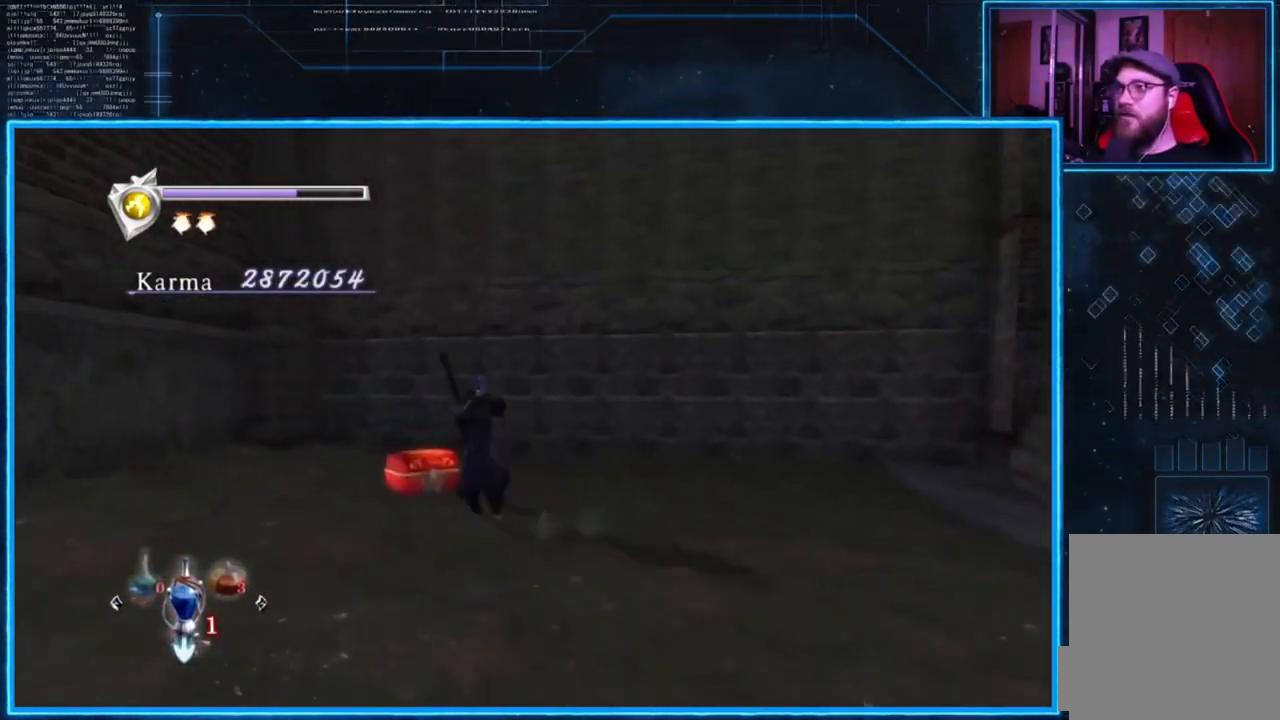
{"buttons": [], "left_stick": "center", "right_stick": "center", "events": [[17, "left_stick", "center"], [50, "B", "up"]]}
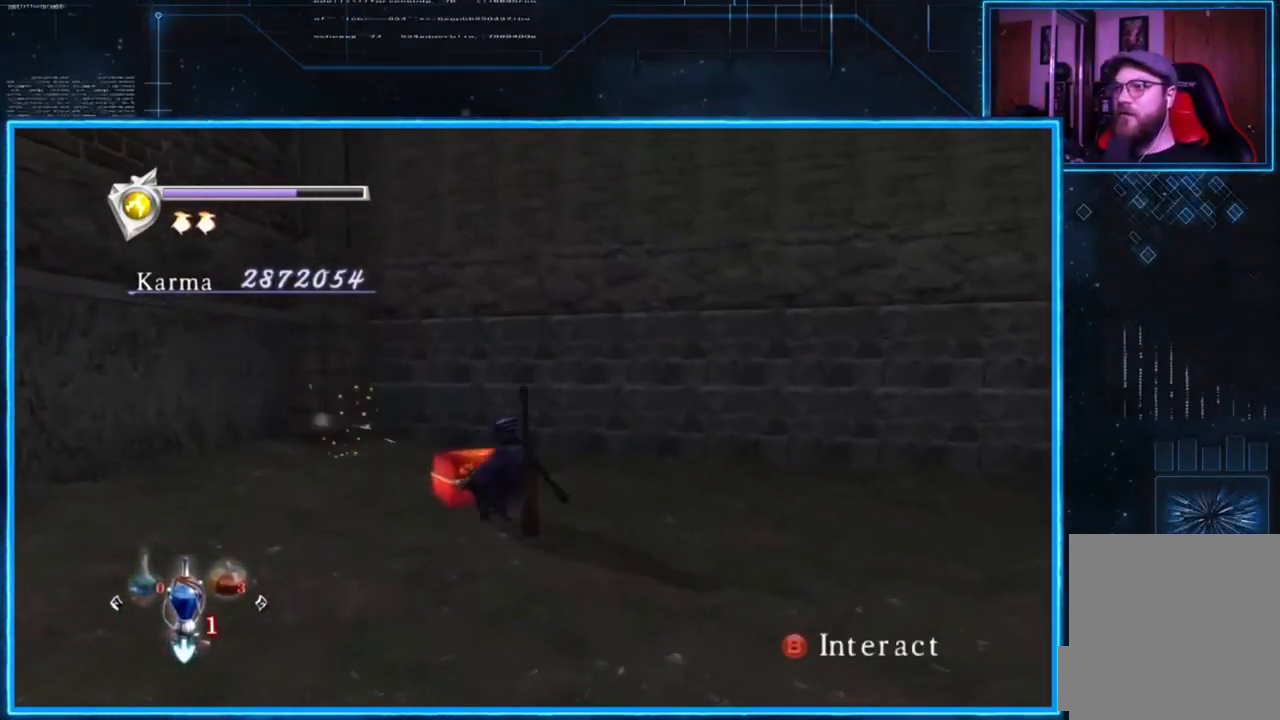
{"buttons": ["B"], "left_stick": "center", "right_stick": "center", "events": [[500, "B", "down"]]}
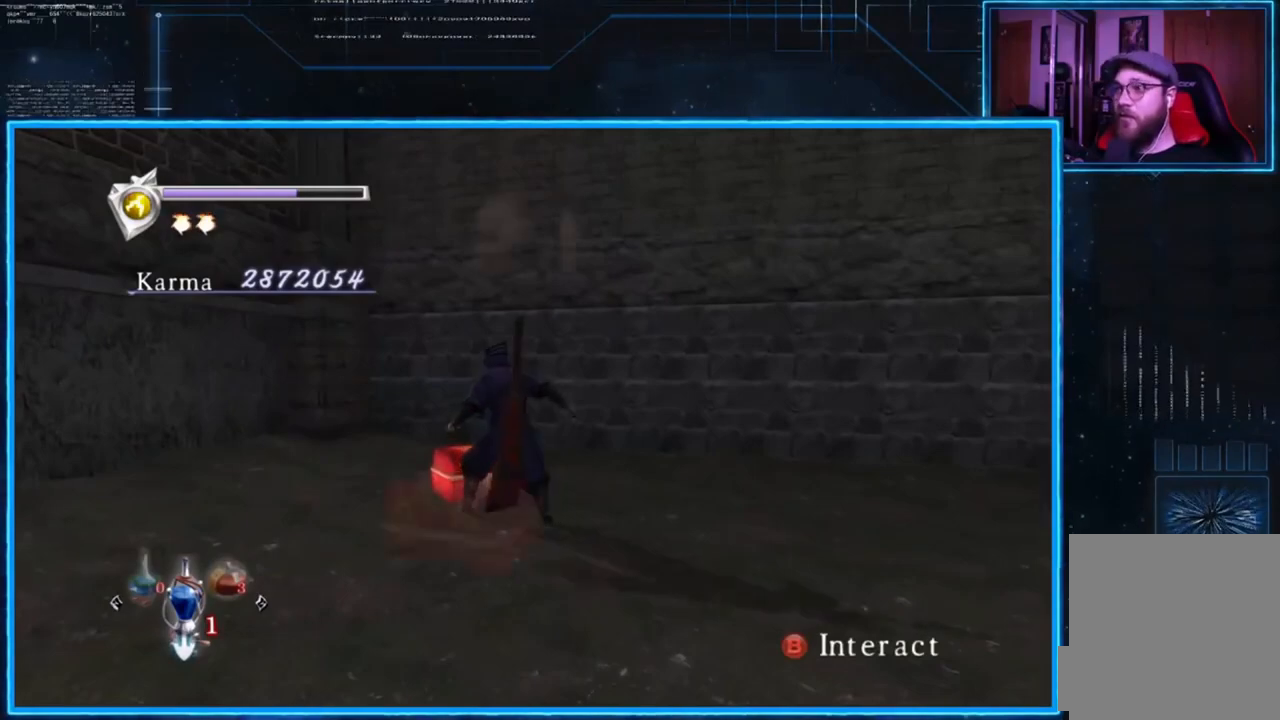
{"buttons": [], "left_stick": "center", "right_stick": "center", "events": [[100, "B", "up"]]}
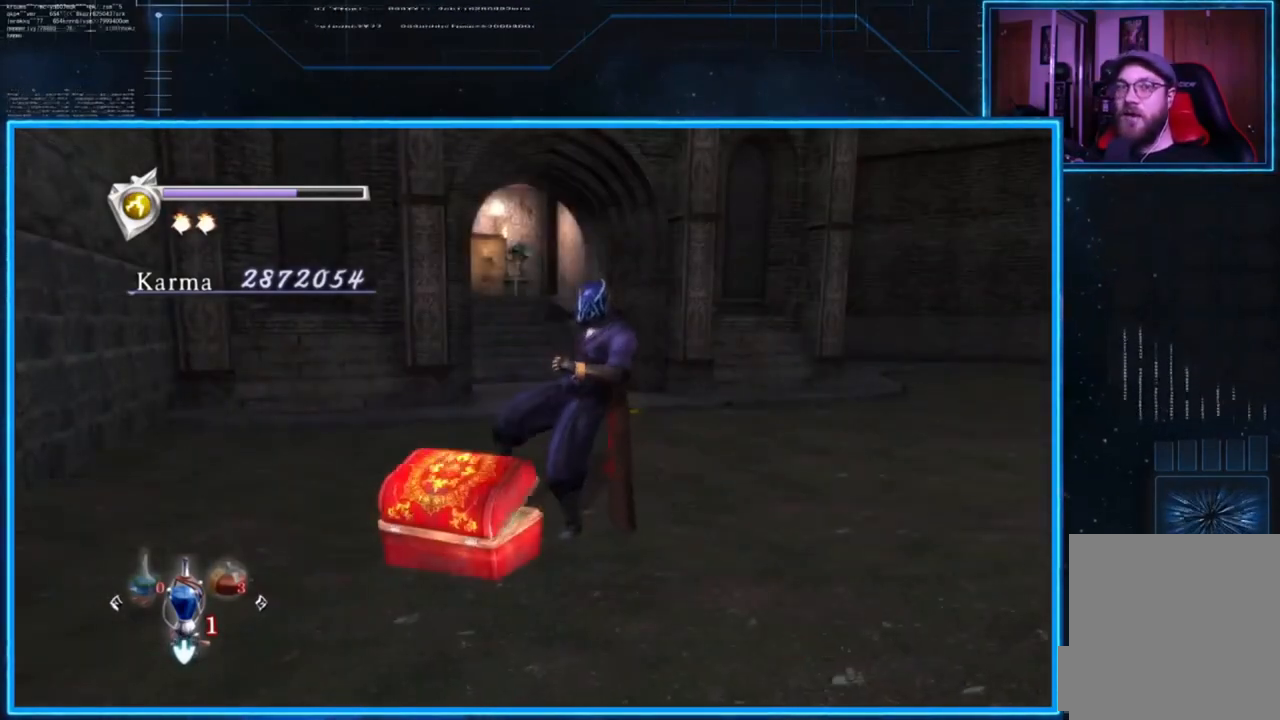
{"buttons": [], "left_stick": "center", "right_stick": "center", "events": []}
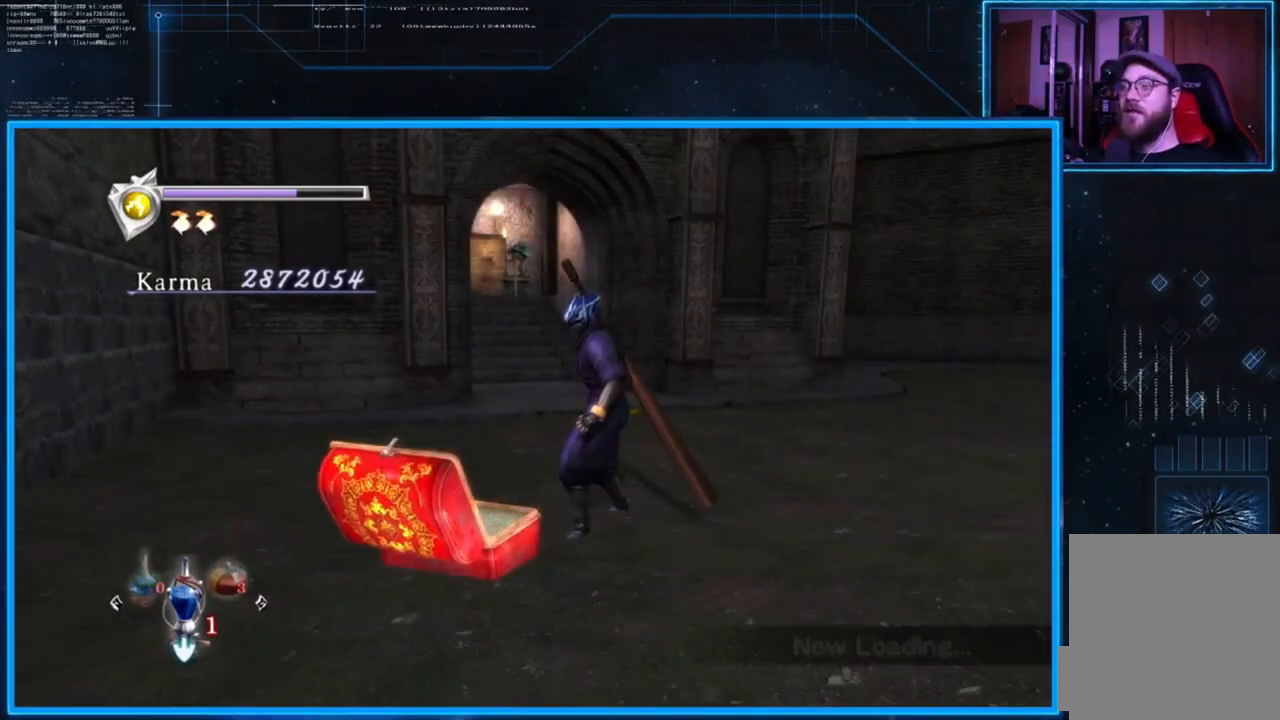
{"buttons": ["A"], "left_stick": "center", "right_stick": "center", "events": [[501, "A", "down"]]}
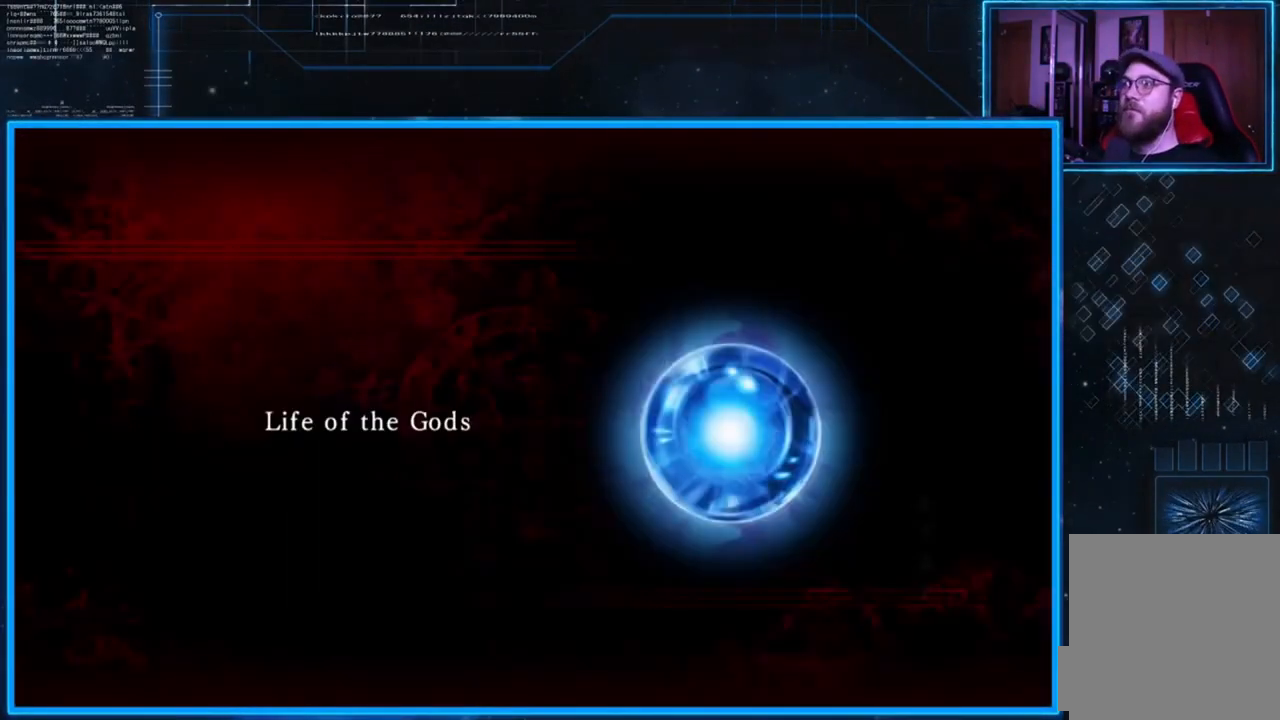
{"buttons": [], "left_stick": "center", "right_stick": "center", "events": [[200, "A", "up"]]}
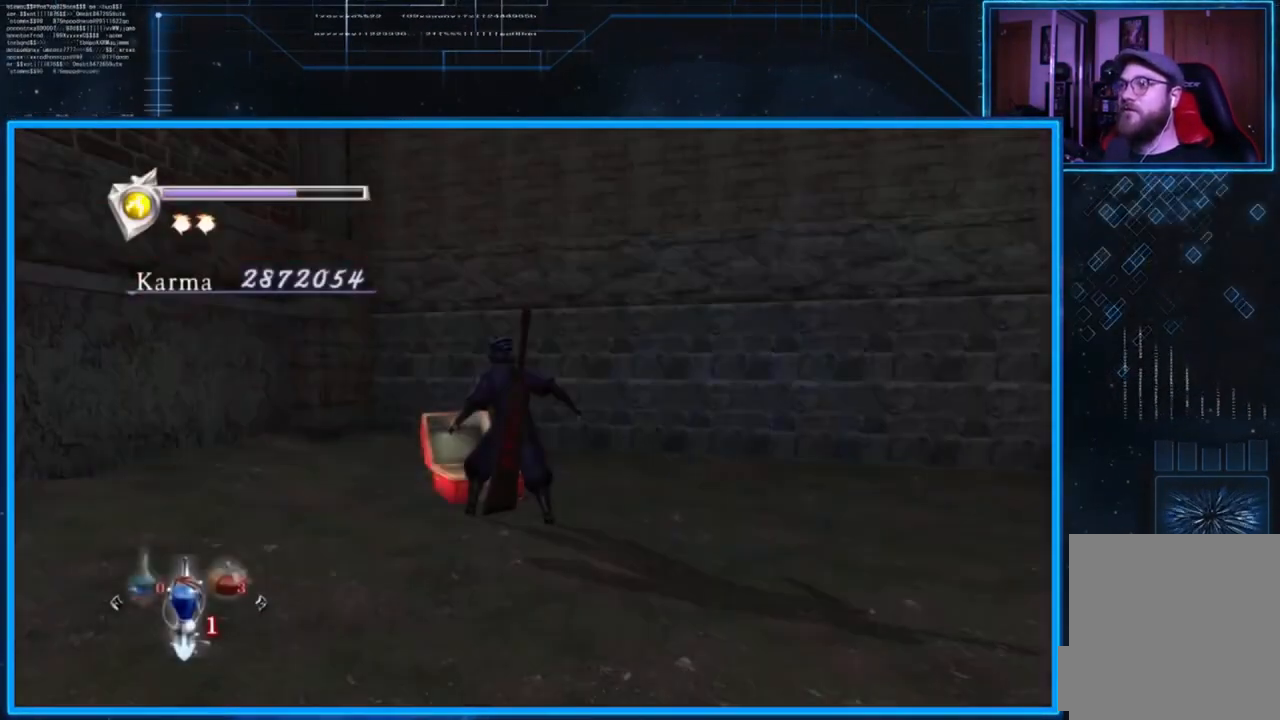
{"buttons": [], "left_stick": "down-right", "right_stick": "center", "events": [[300, "left_stick", "down-right"]]}
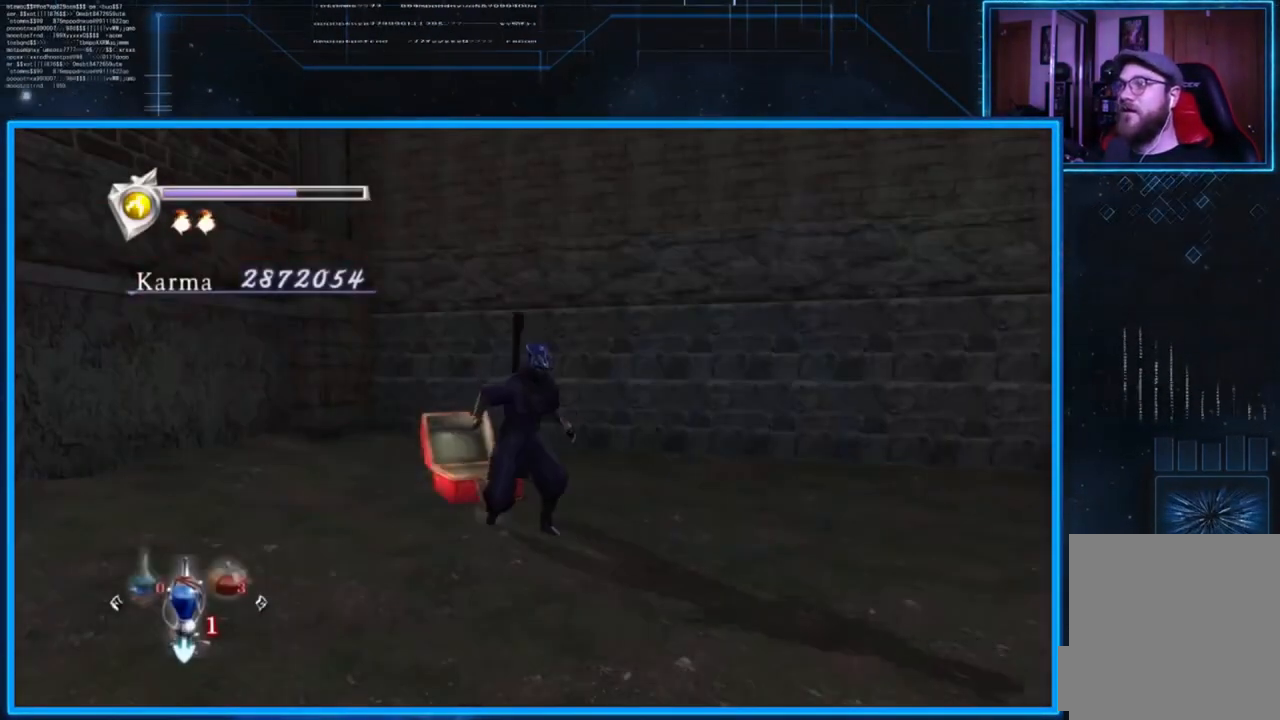
{"buttons": [], "left_stick": "center", "right_stick": "center", "events": [[100, "left_stick", "center"], [133, "START", "down"], [300, "START", "up"]]}
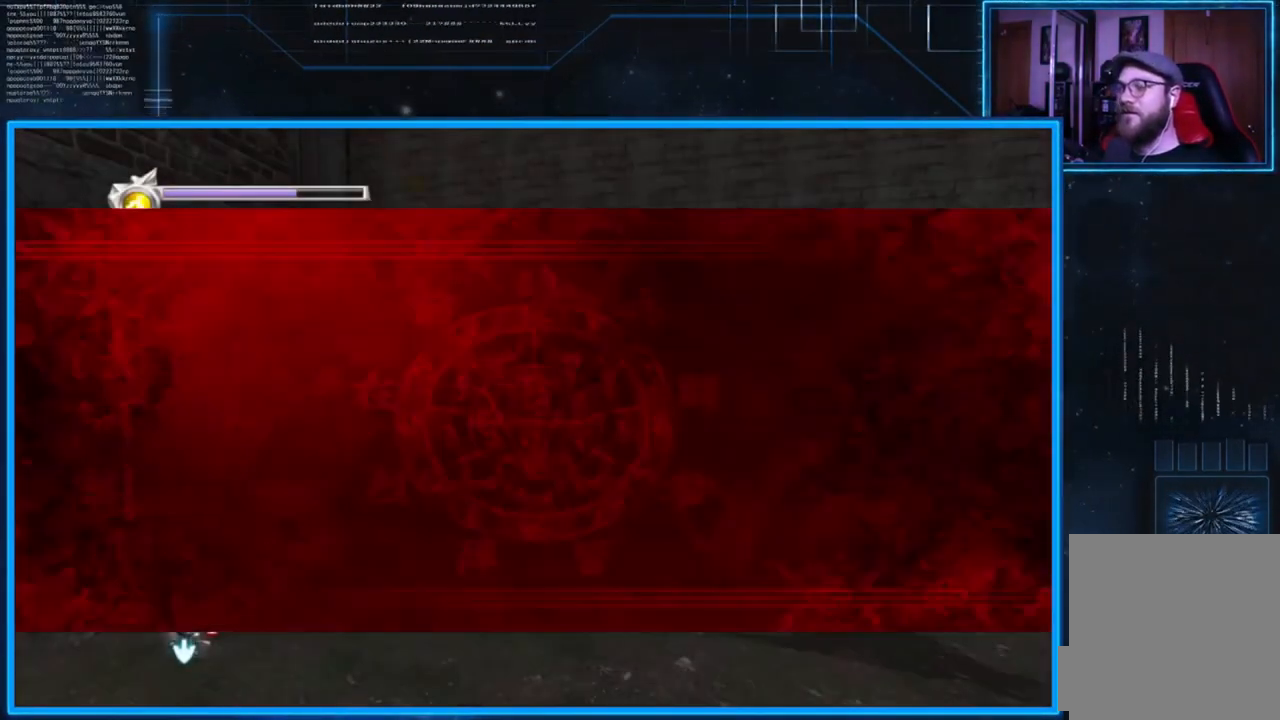
{"buttons": [], "left_stick": "center", "right_stick": "center", "events": []}
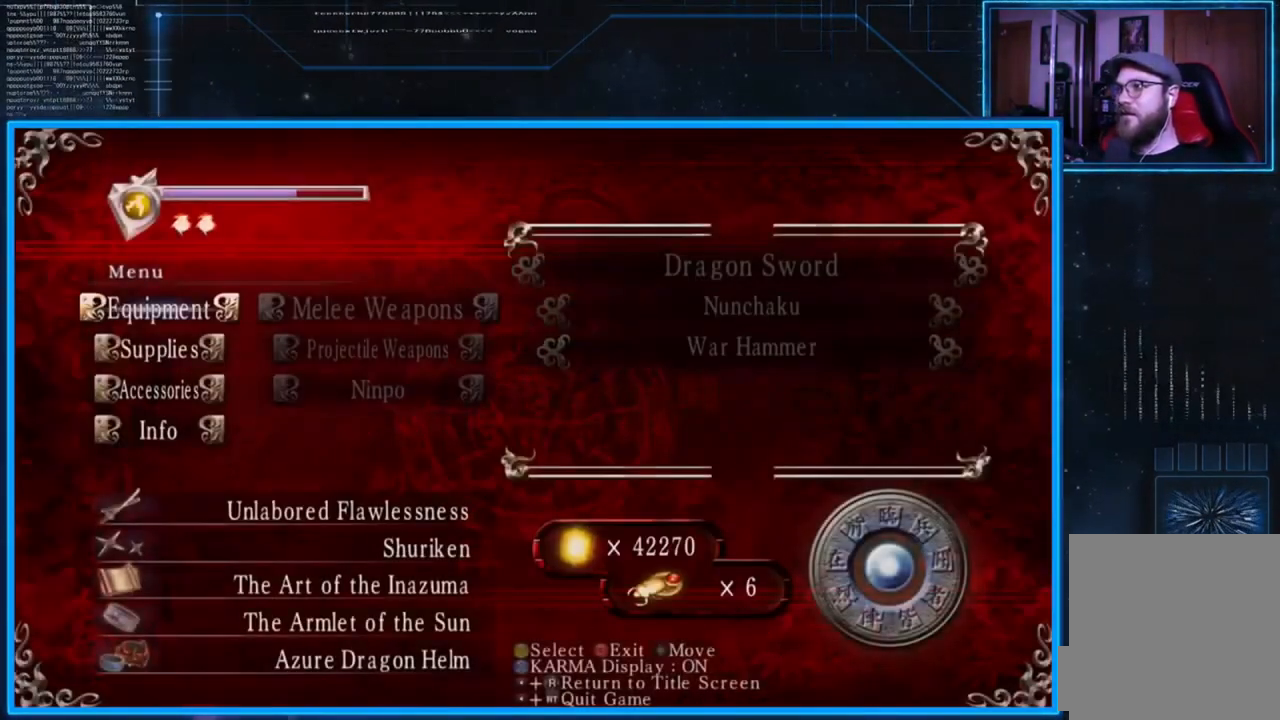
{"buttons": [], "left_stick": "center", "right_stick": "center", "events": []}
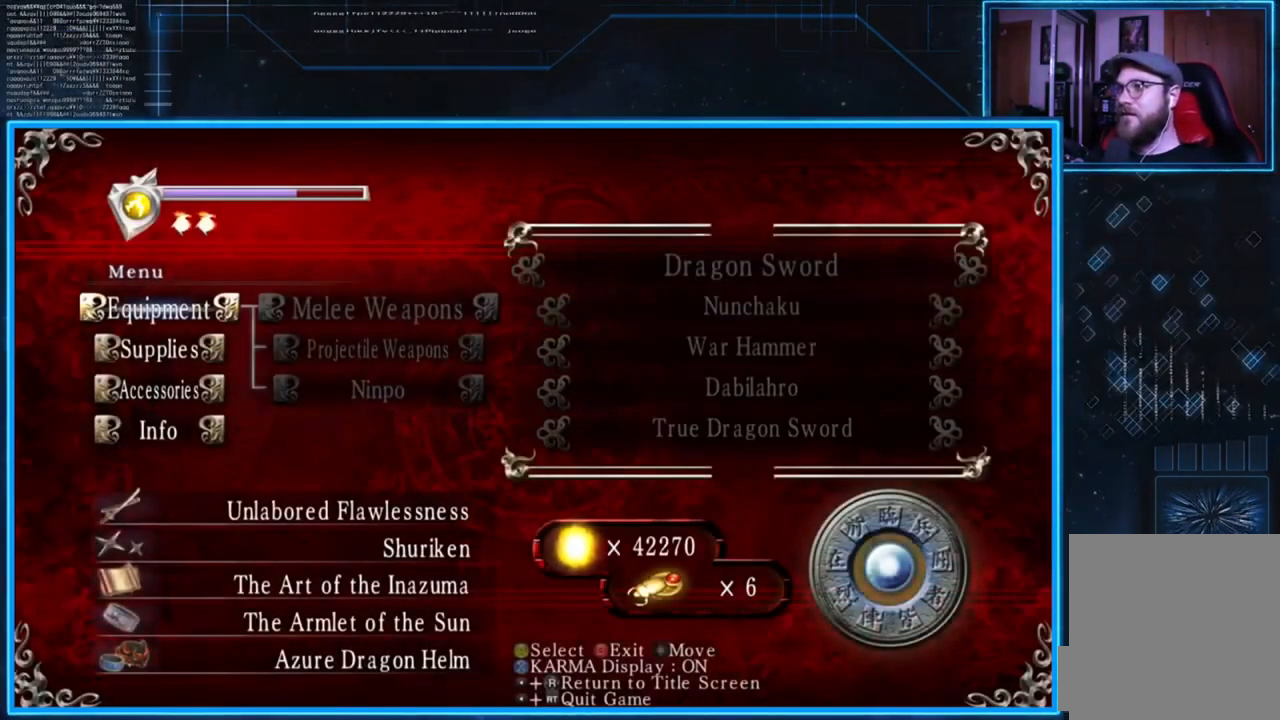
{"buttons": [], "left_stick": "center", "right_stick": "center", "events": [[117, "DPAD_RIGHT", "down"], [184, "DPAD_RIGHT", "up"], [351, "DPAD_DOWN", "down"], [451, "DPAD_DOWN", "up"]]}
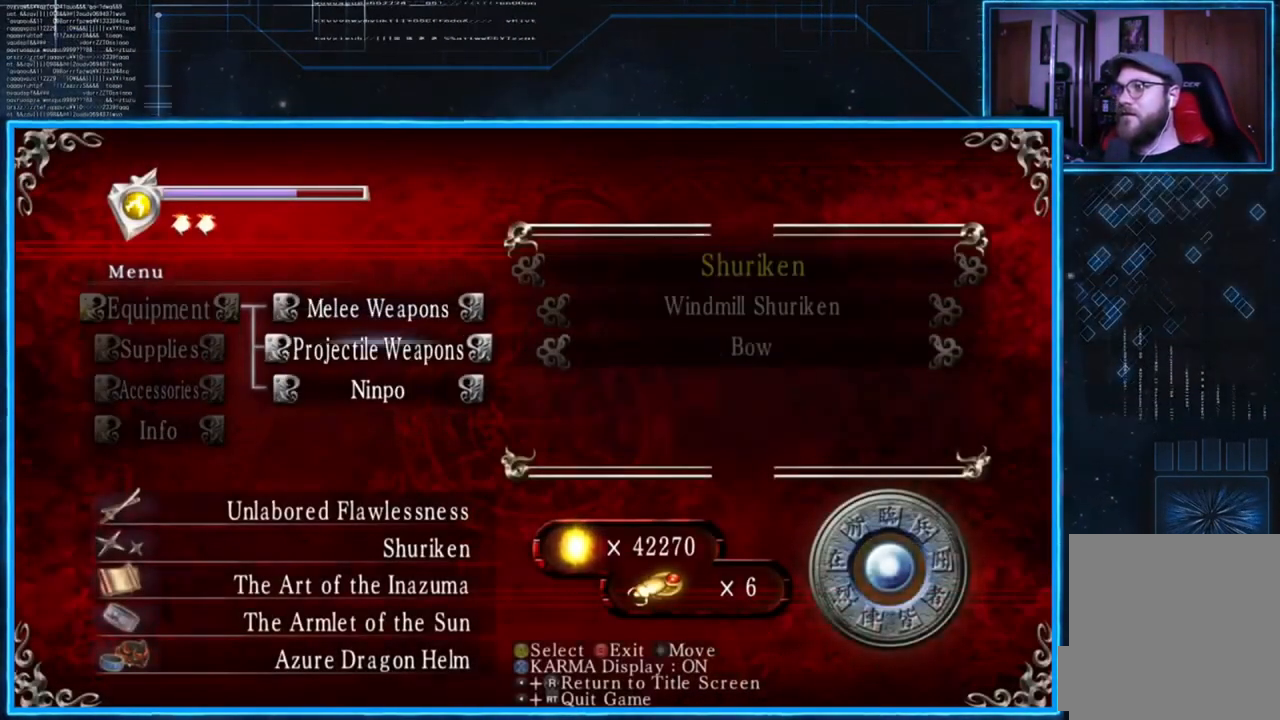
{"buttons": [], "left_stick": "center", "right_stick": "center", "events": [[117, "DPAD_LEFT", "down"], [217, "DPAD_LEFT", "up"], [317, "DPAD_DOWN", "down"], [417, "DPAD_DOWN", "up"]]}
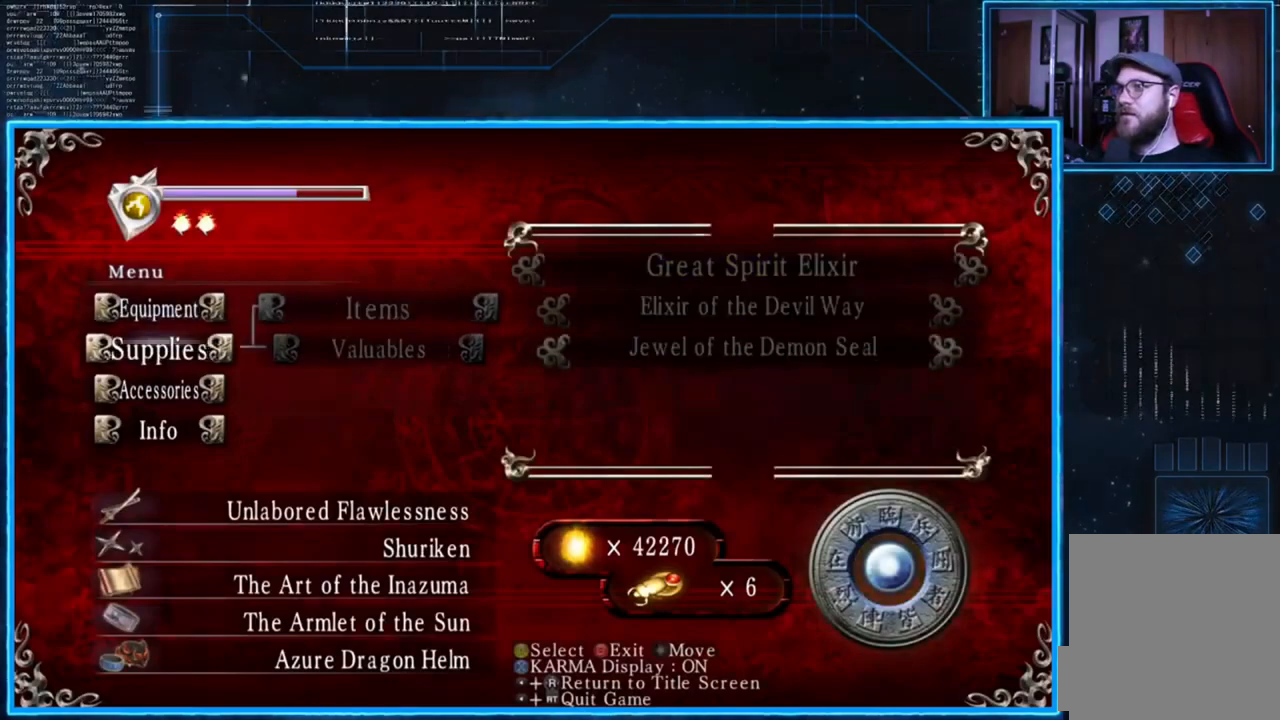
{"buttons": [], "left_stick": "center", "right_stick": "center", "events": [[17, "DPAD_RIGHT", "down"], [151, "DPAD_RIGHT", "up"], [251, "DPAD_RIGHT", "down"], [317, "DPAD_RIGHT", "up"]]}
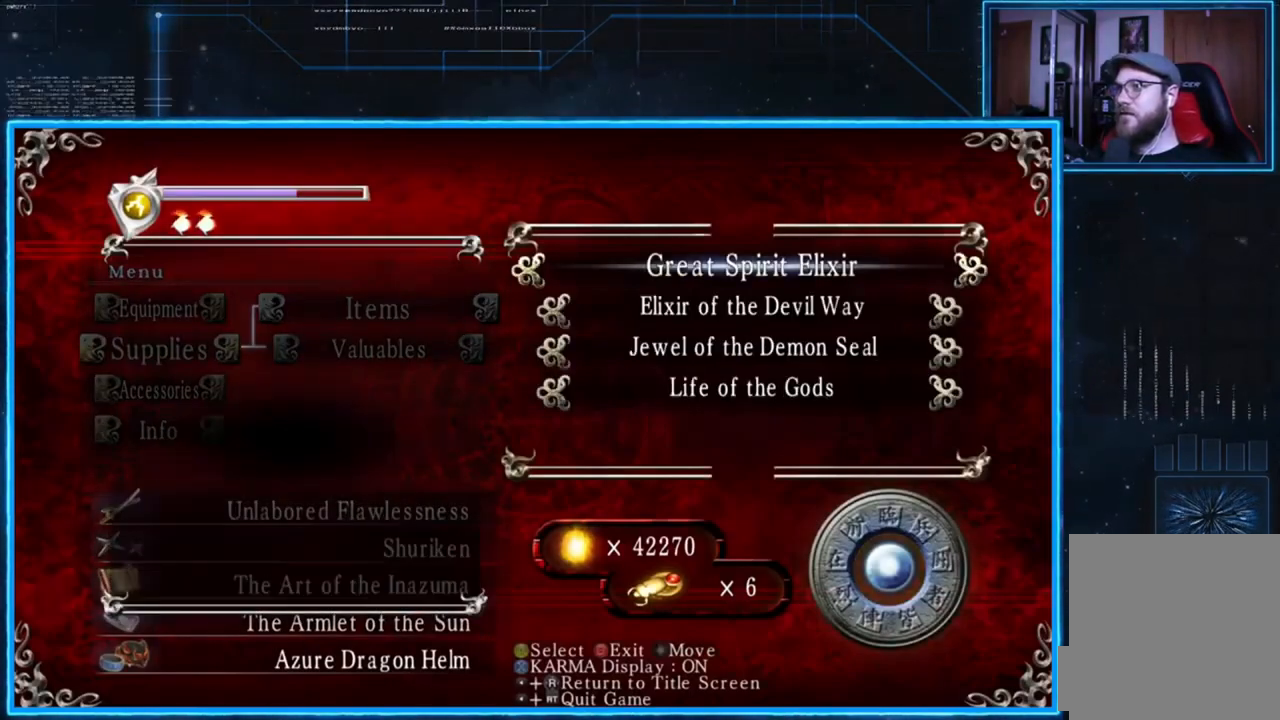
{"buttons": ["DPAD_DOWN"], "left_stick": "center", "right_stick": "center", "events": [[50, "DPAD_DOWN", "down"], [183, "DPAD_DOWN", "up"], [250, "DPAD_DOWN", "down"], [350, "DPAD_DOWN", "up"], [417, "DPAD_DOWN", "down"]]}
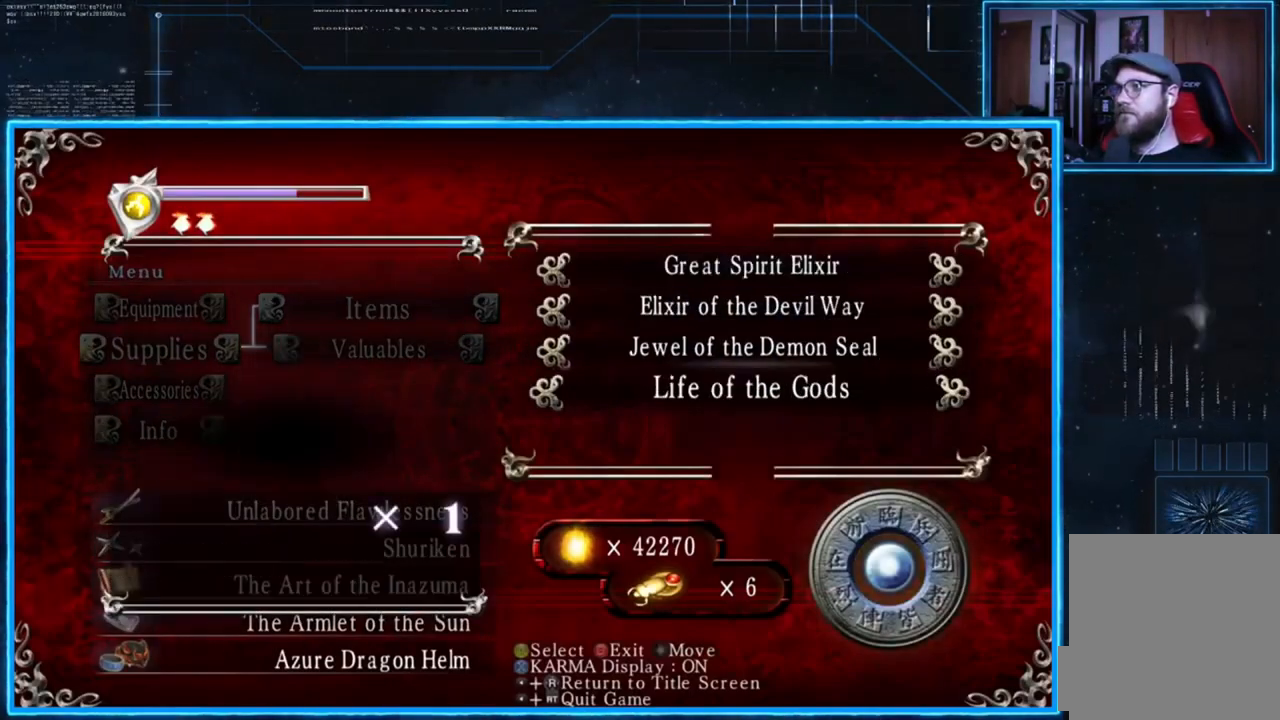
{"buttons": [], "left_stick": "center", "right_stick": "center", "events": [[17, "DPAD_DOWN", "up"]]}
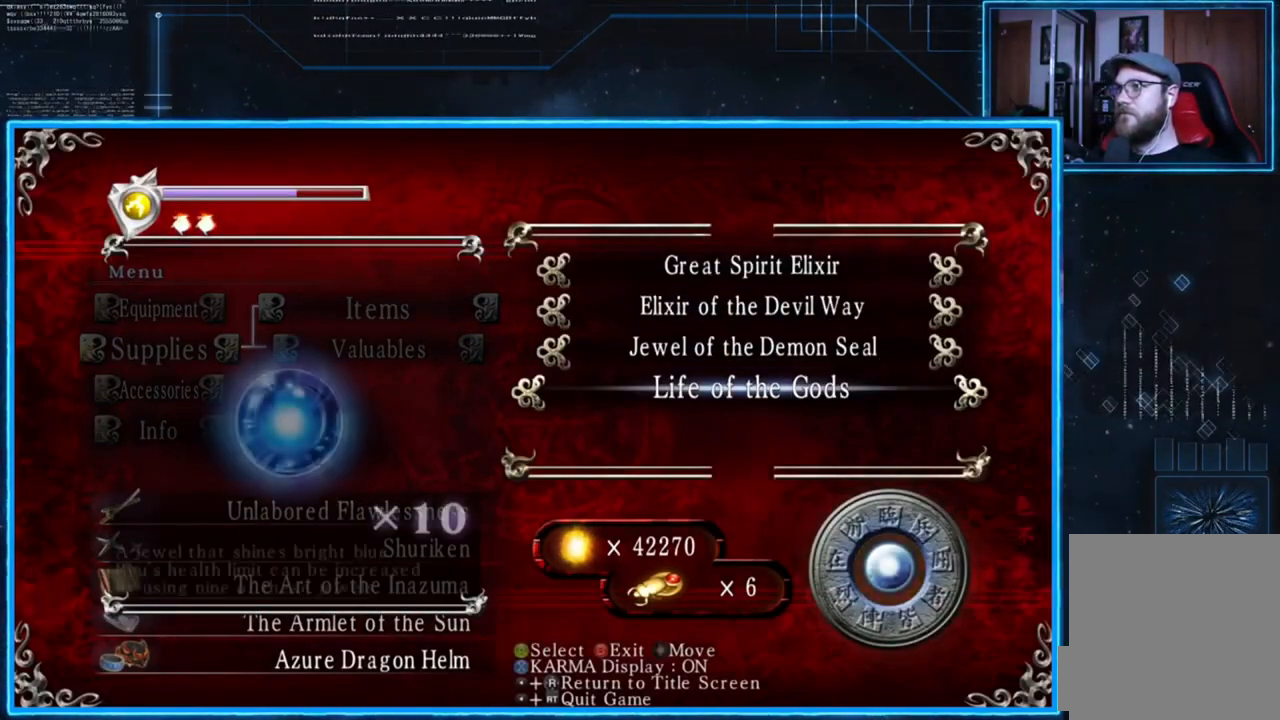
{"buttons": ["A"], "left_stick": "center", "right_stick": "center", "events": [[150, "A", "down"], [250, "A", "up"], [317, "A", "down"], [384, "A", "up"], [450, "A", "down"]]}
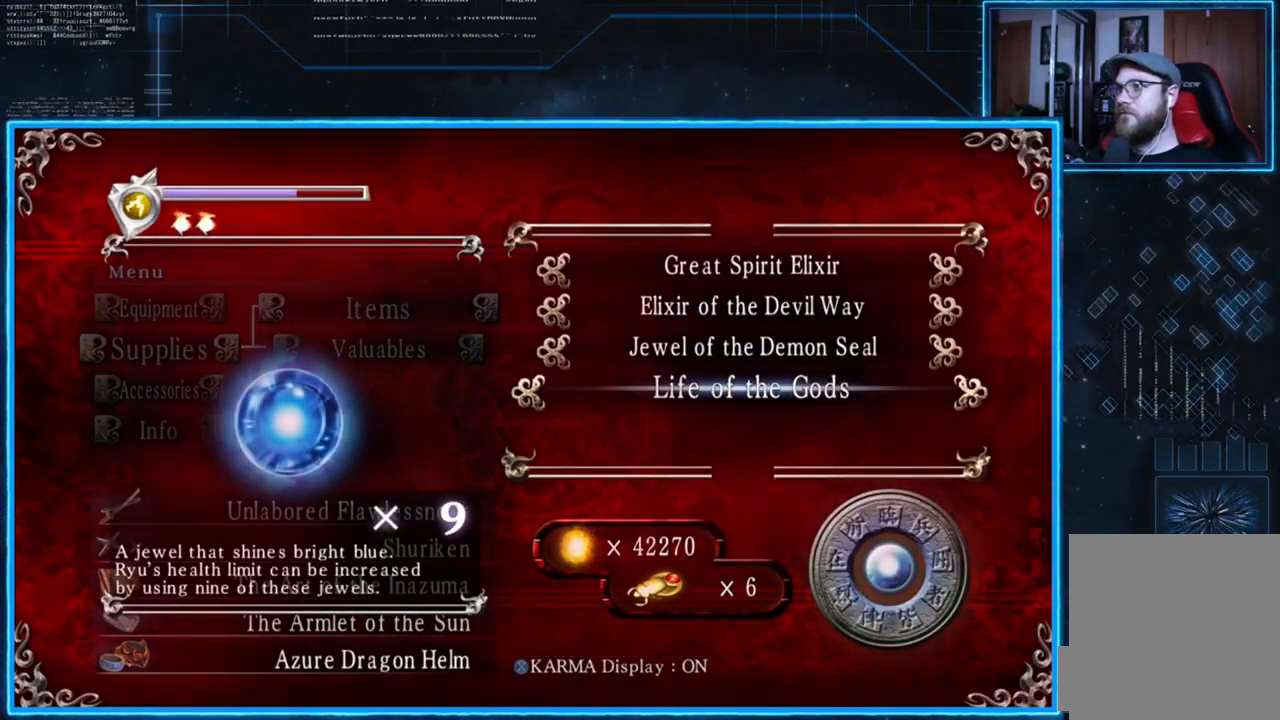
{"buttons": [], "left_stick": "center", "right_stick": "center", "events": [[17, "A", "up"], [84, "A", "down"], [151, "A", "up"]]}
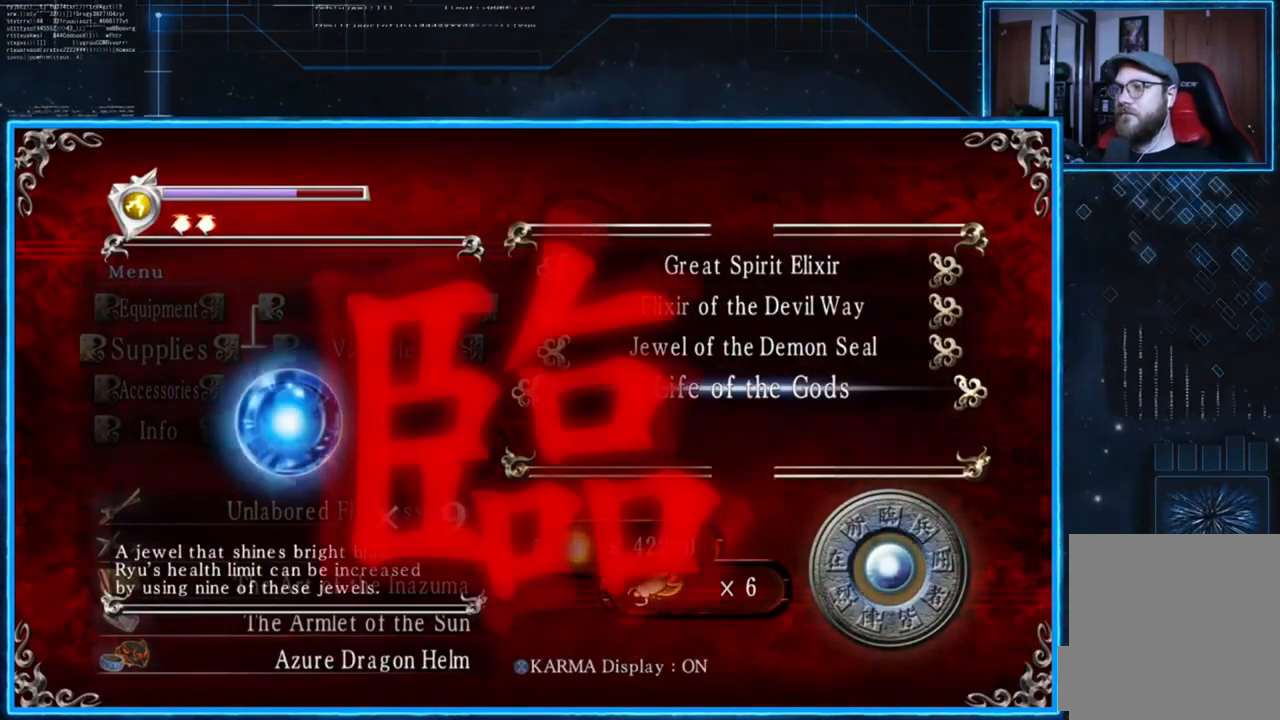
{"buttons": [], "left_stick": "center", "right_stick": "center", "events": [[17, "A", "down"], [117, "A", "up"], [250, "A", "down"], [350, "A", "up"], [417, "A", "down"], [484, "A", "up"]]}
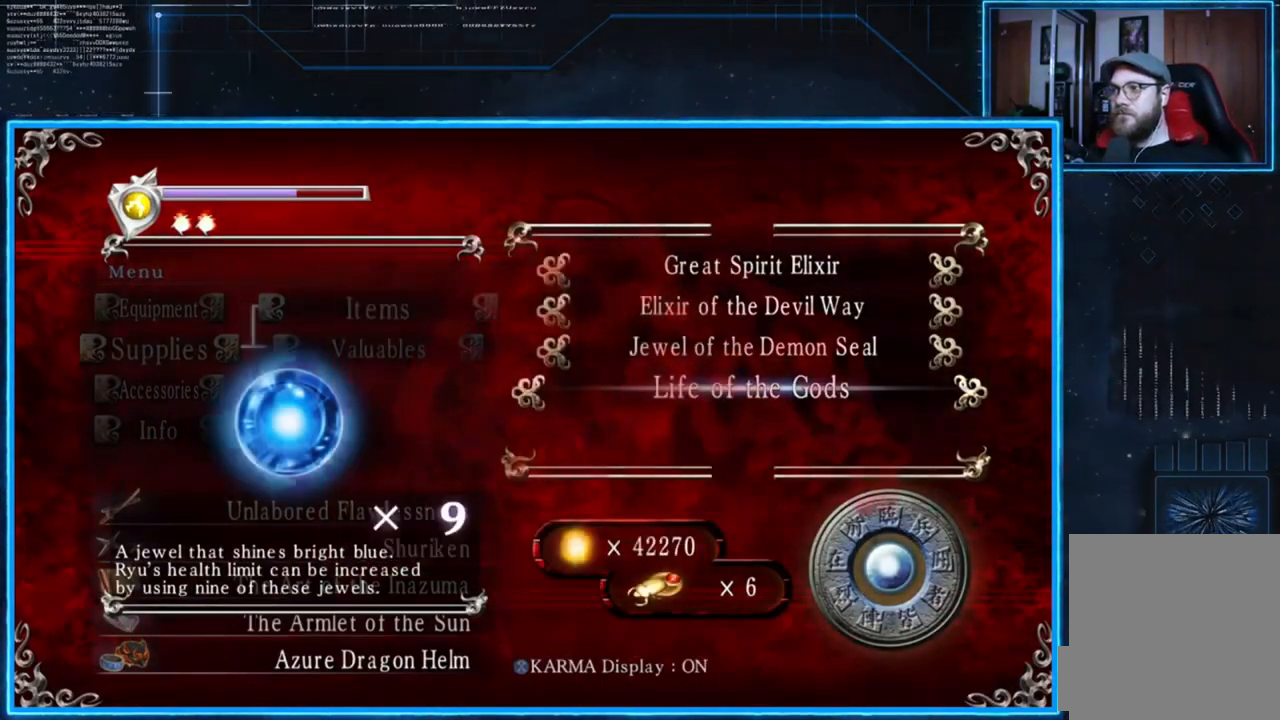
{"buttons": [], "left_stick": "center", "right_stick": "center", "events": [[50, "A", "down"], [184, "A", "up"], [251, "A", "down"], [317, "A", "up"], [384, "A", "down"], [484, "A", "up"]]}
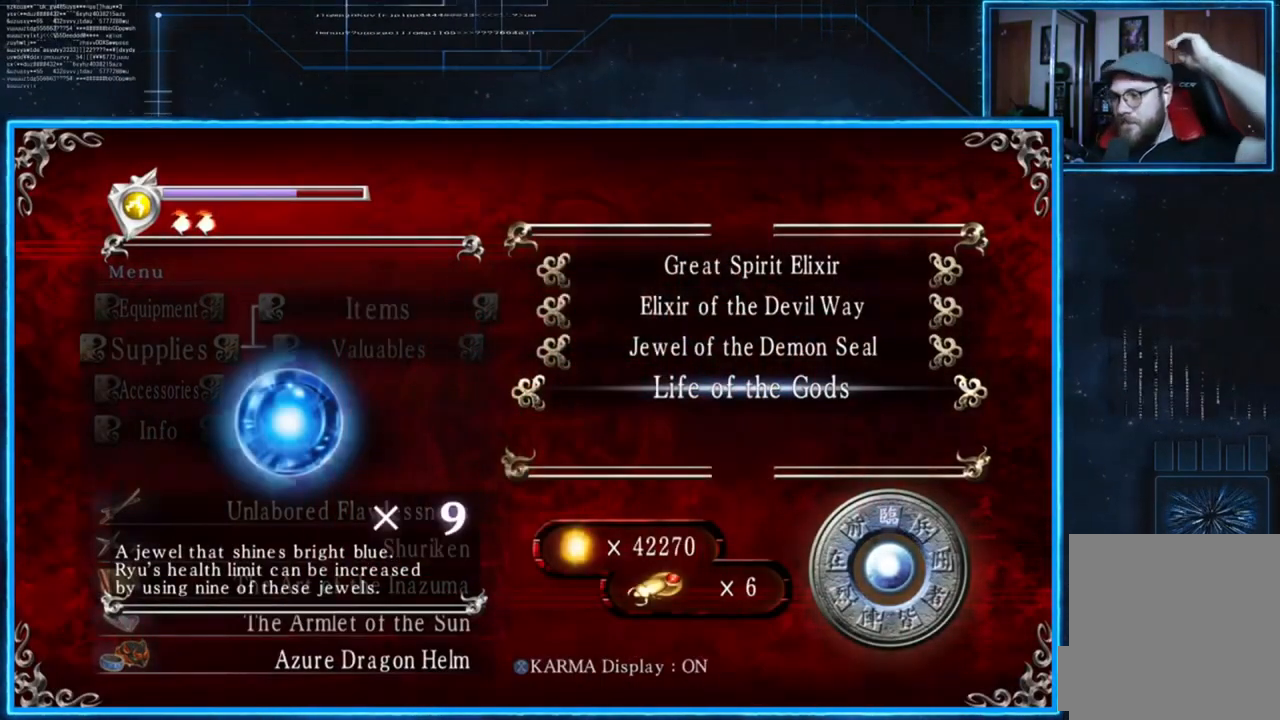
{"buttons": ["A"], "left_stick": "center", "right_stick": "center", "events": [[17, "A", "down"], [117, "A", "up"], [183, "A", "down"], [250, "A", "up"], [317, "A", "down"], [417, "A", "up"], [484, "A", "down"]]}
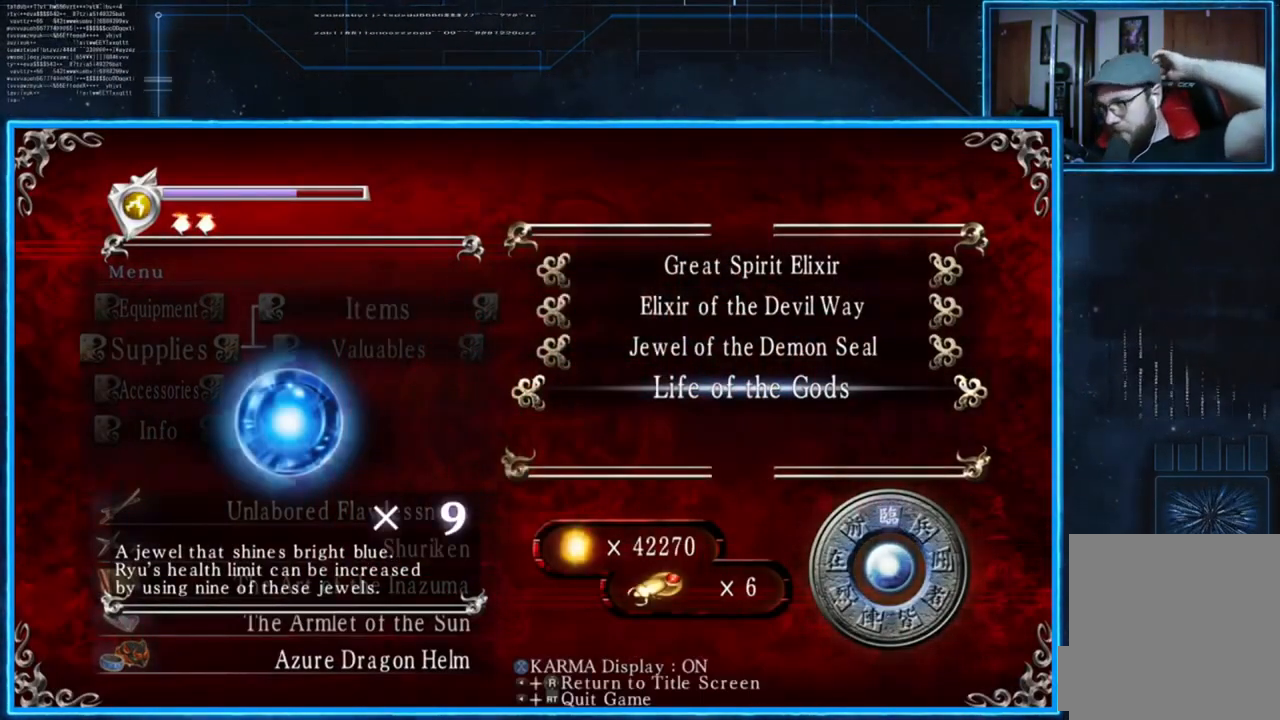
{"buttons": ["A"], "left_stick": "center", "right_stick": "center", "events": [[50, "A", "up"], [117, "A", "down"], [217, "A", "up"], [251, "A", "down"], [351, "A", "up"], [384, "A", "down"]]}
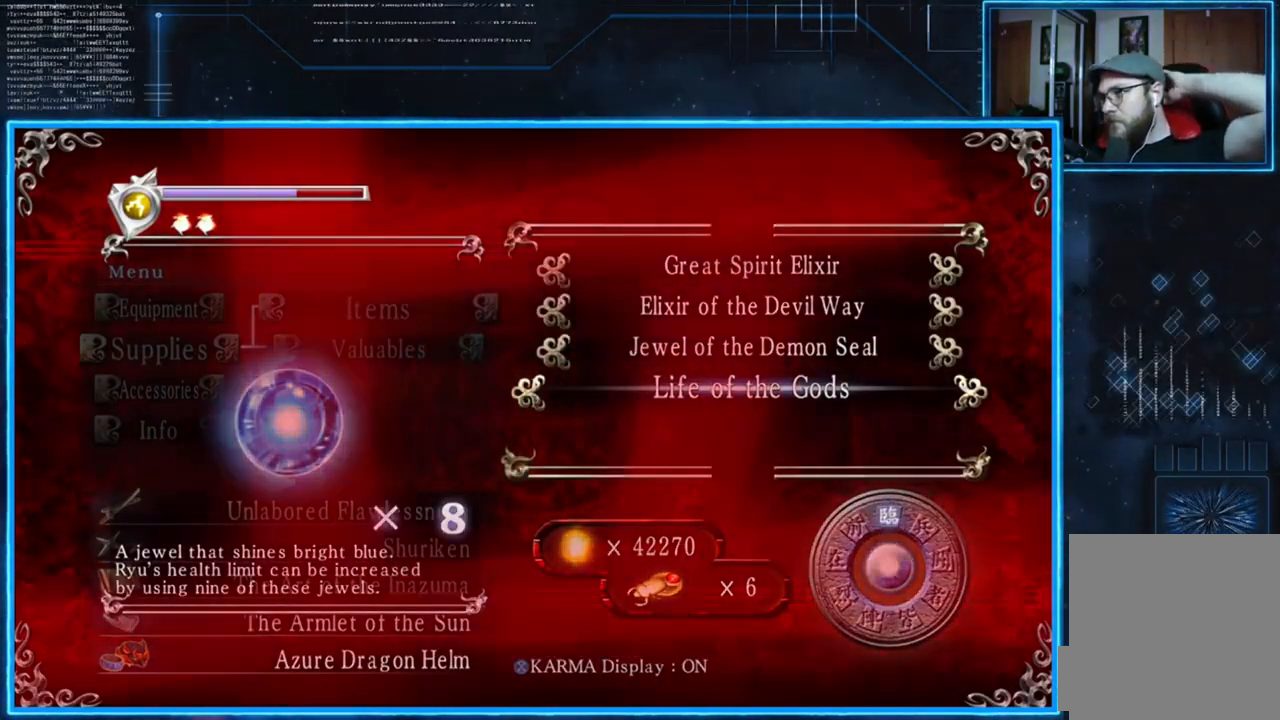
{"buttons": [], "left_stick": "center", "right_stick": "center", "events": [[17, "A", "up"]]}
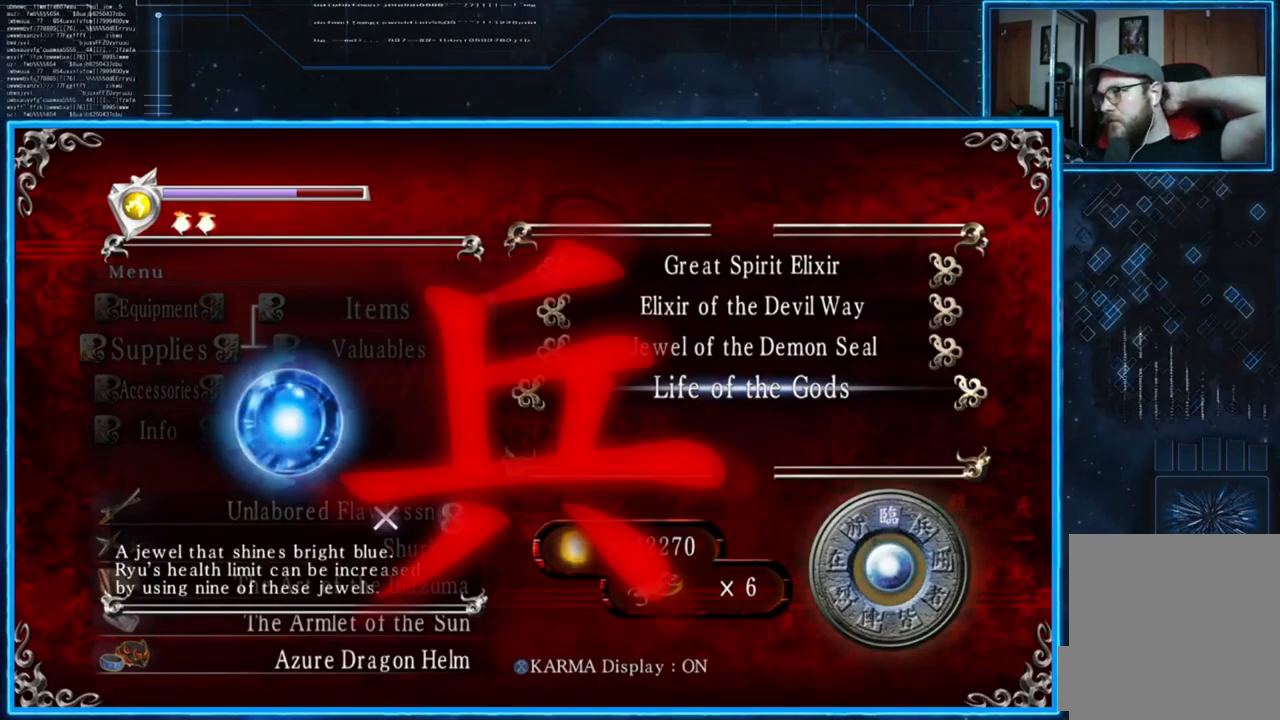
{"buttons": [], "left_stick": "center", "right_stick": "center", "events": []}
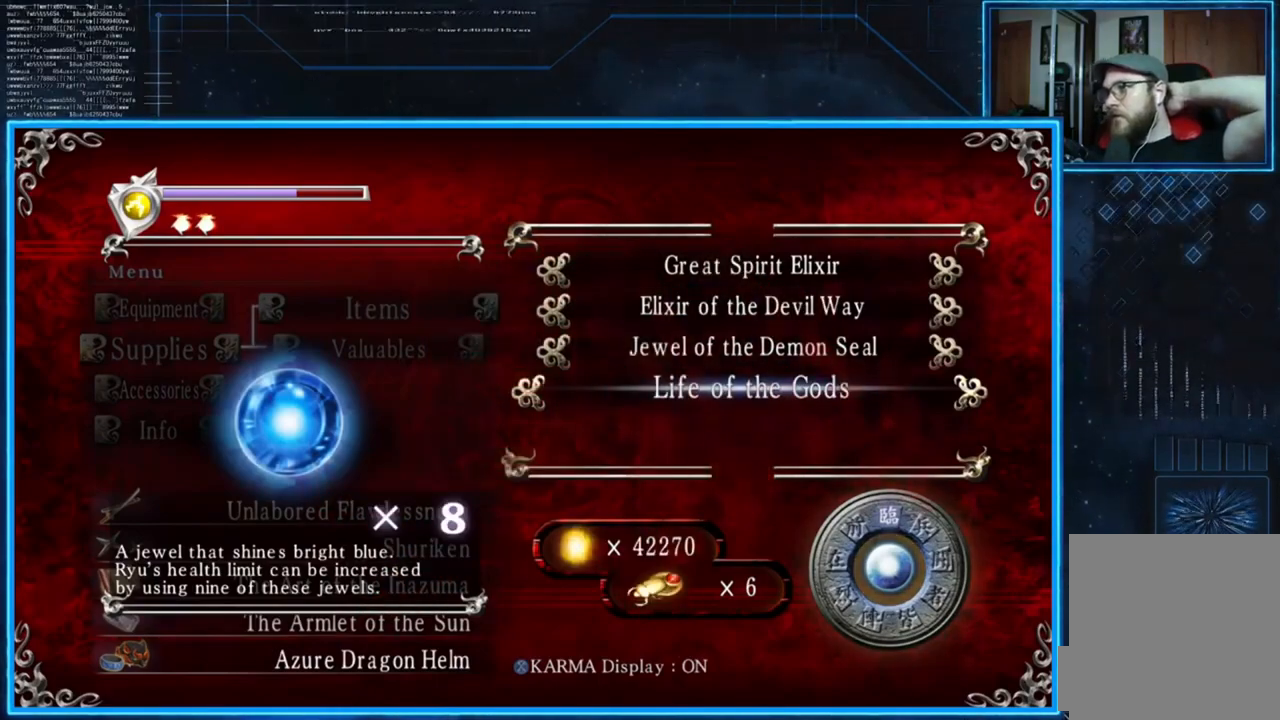
{"buttons": [], "left_stick": "center", "right_stick": "center", "events": []}
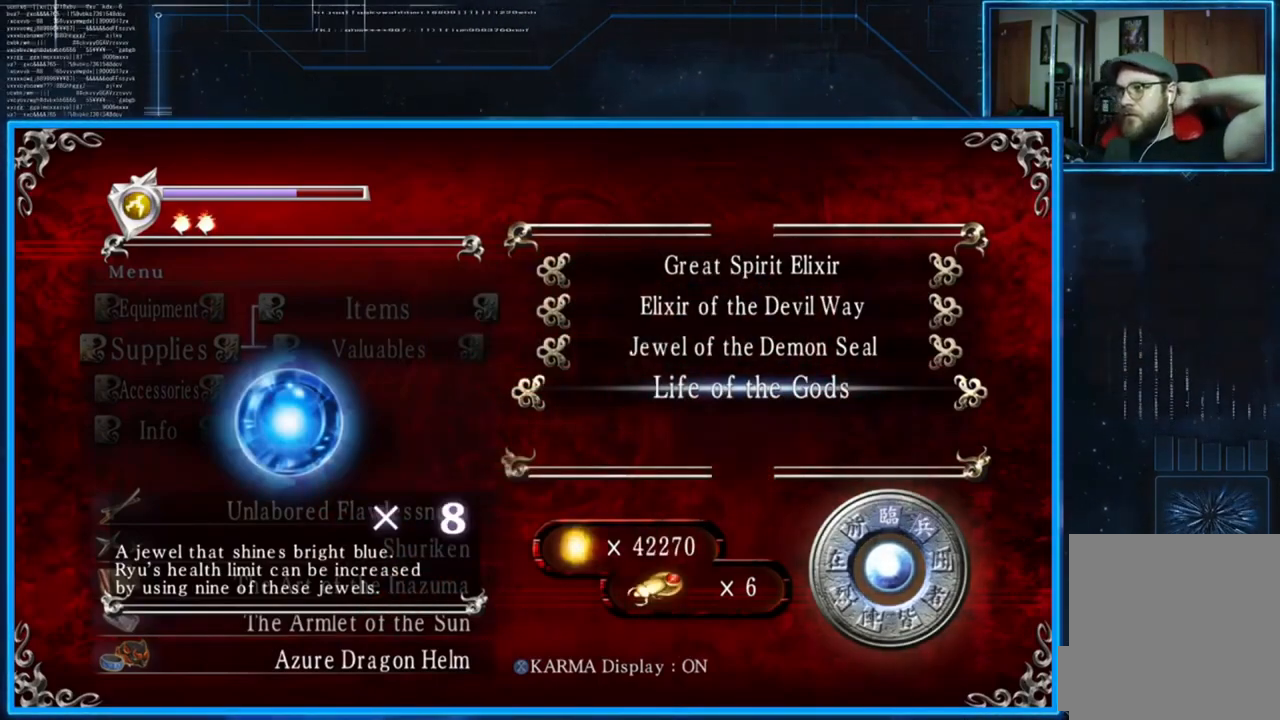
{"buttons": ["A"], "left_stick": "center", "right_stick": "center", "events": [[151, "A", "down"], [251, "A", "up"], [317, "A", "down"], [384, "A", "up"], [451, "A", "down"]]}
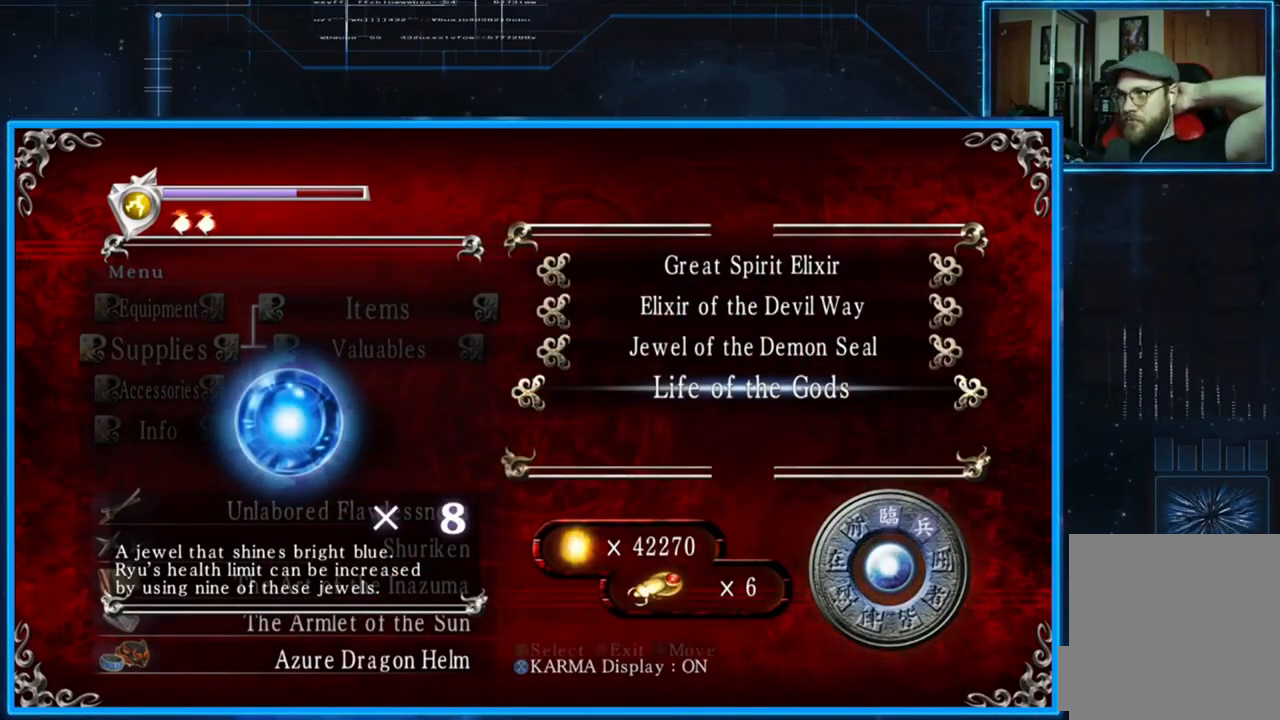
{"buttons": [], "left_stick": "center", "right_stick": "center", "events": [[50, "A", "up"], [117, "A", "down"], [183, "A", "up"], [217, "A", "down"], [350, "A", "up"], [384, "A", "down"], [484, "A", "up"]]}
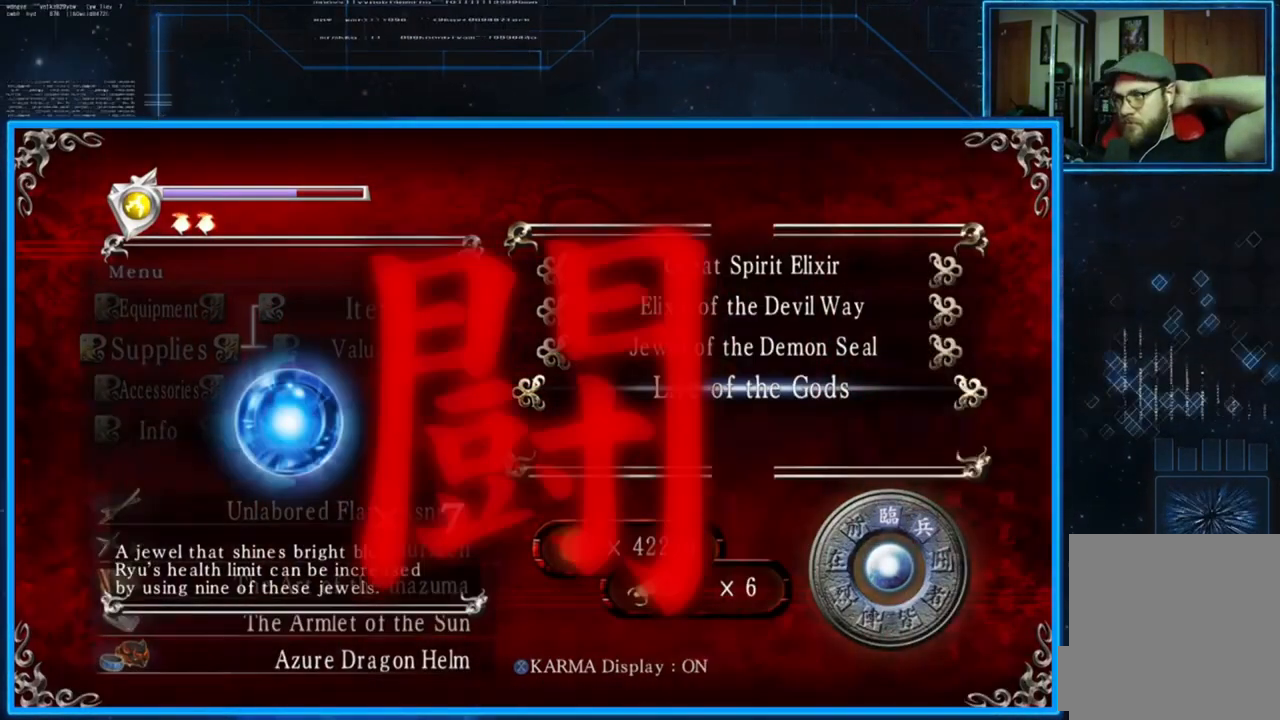
{"buttons": ["A"], "left_stick": "center", "right_stick": "center", "events": [[484, "A", "down"]]}